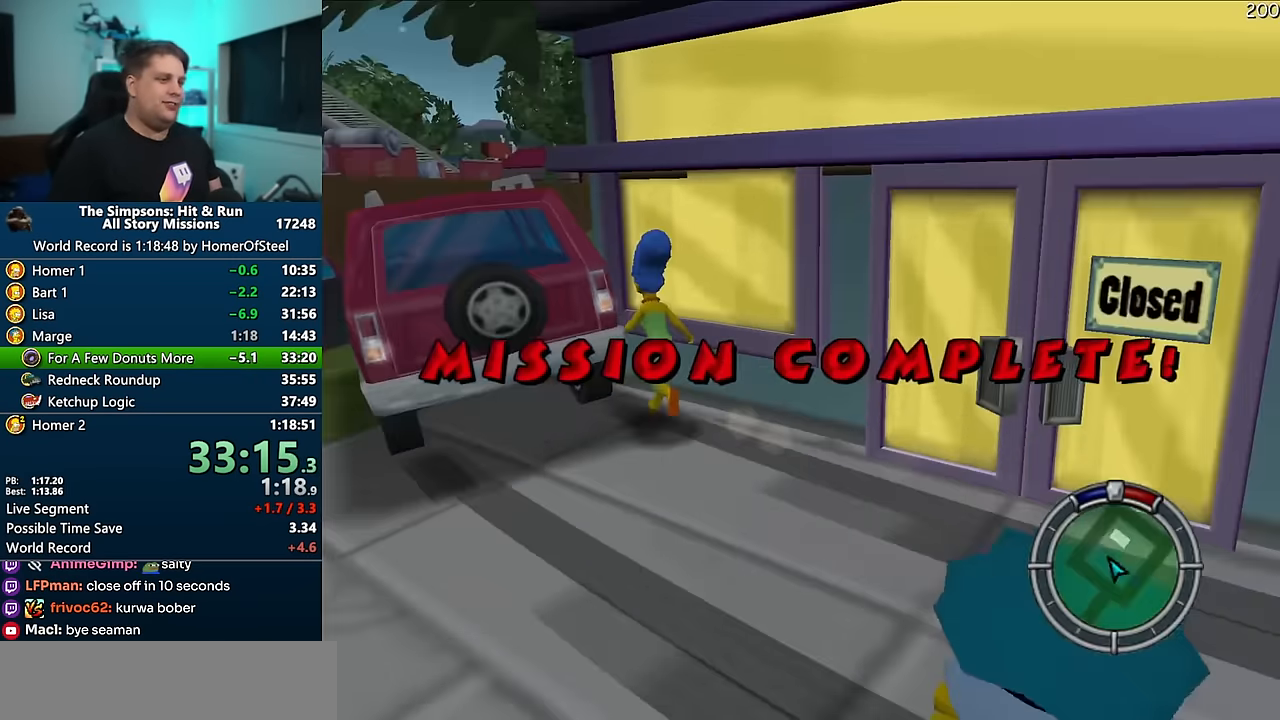
Gameplay with a controller (Xbox layout); each line is a JSON object with the inputs held at the frame after it. "events" lists button and stick changes between this image and that frame as [ms after this image, input, new state], when the widget could be followed in between. Not read: B DPAD_LEFT L3 R2 R3.
{"buttons": ["A", "R1"], "left_stick": "center", "right_stick": "center", "events": [[33, "right_stick", "center"], [100, "X", "up"], [133, "left_stick", "center"], [183, "A", "down"], [183, "R1", "down"]]}
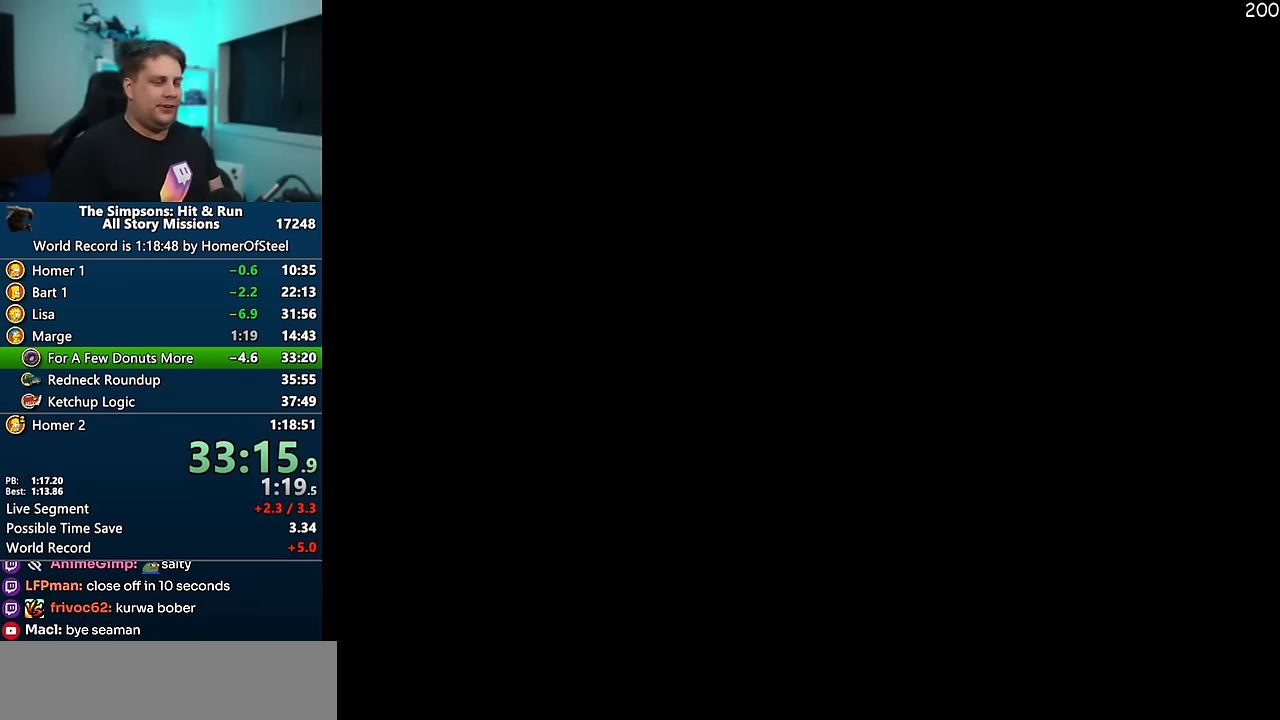
{"buttons": ["A"], "left_stick": "right", "right_stick": "center", "events": [[100, "R1", "up"], [216, "left_stick", "right"]]}
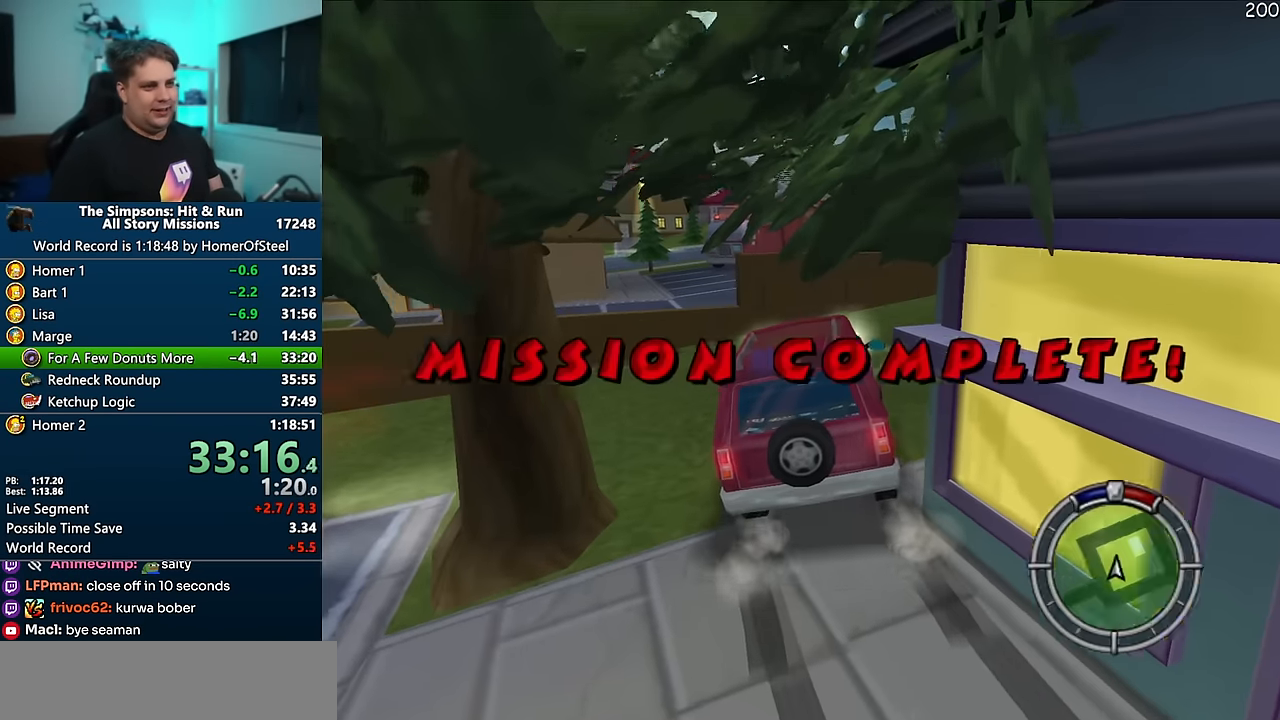
{"buttons": ["A"], "left_stick": "right", "right_stick": "center", "events": []}
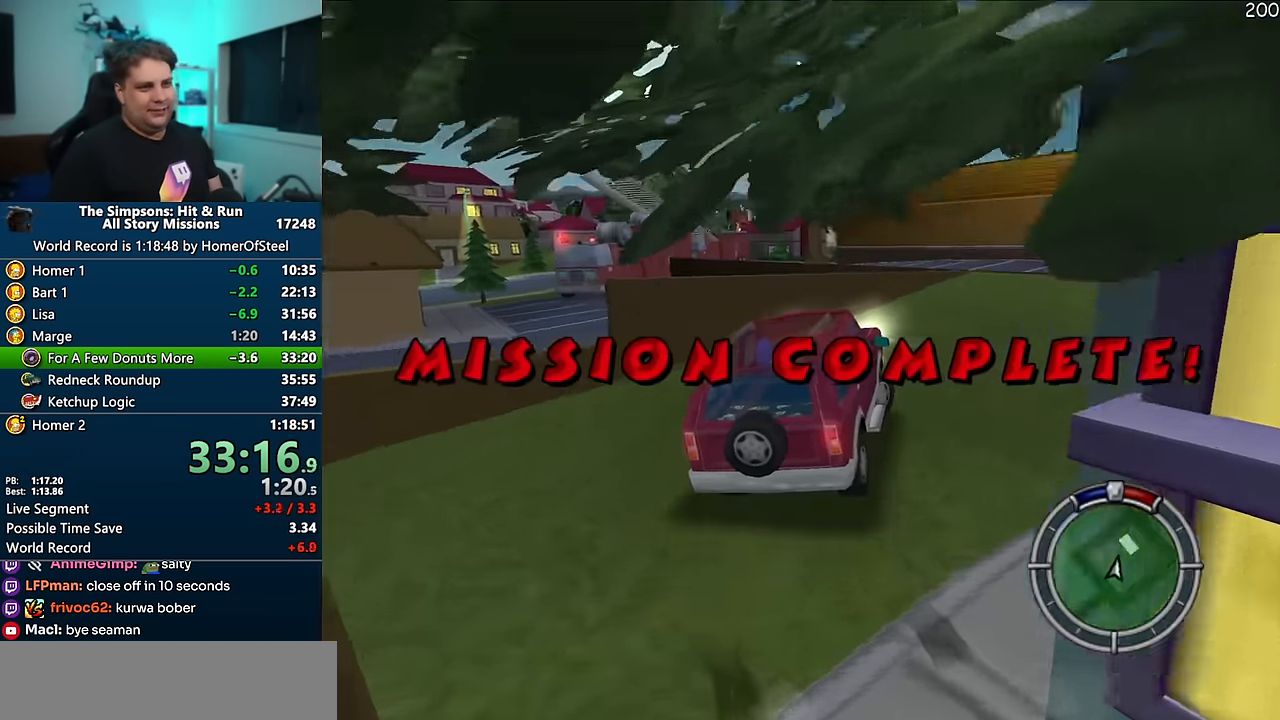
{"buttons": ["A"], "left_stick": "center", "right_stick": "center", "events": [[266, "left_stick", "center"]]}
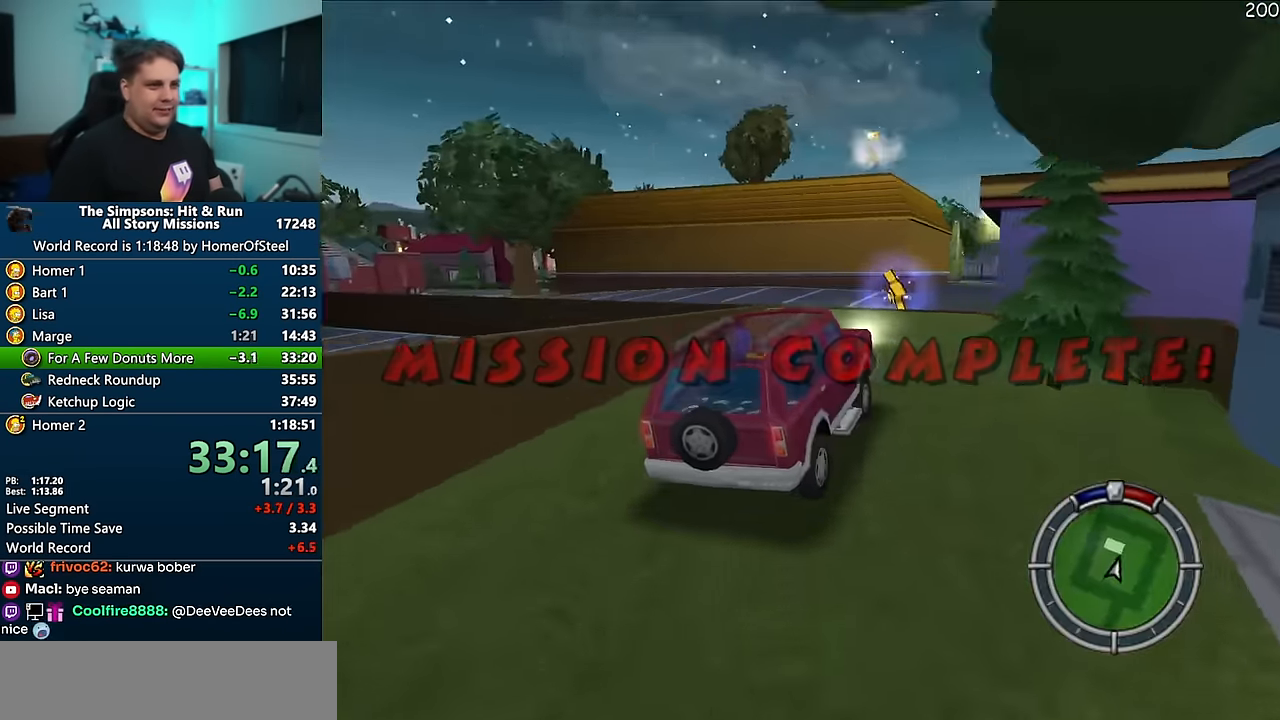
{"buttons": ["A"], "left_stick": "center", "right_stick": "center", "events": [[216, "left_stick", "left"], [333, "left_stick", "center"]]}
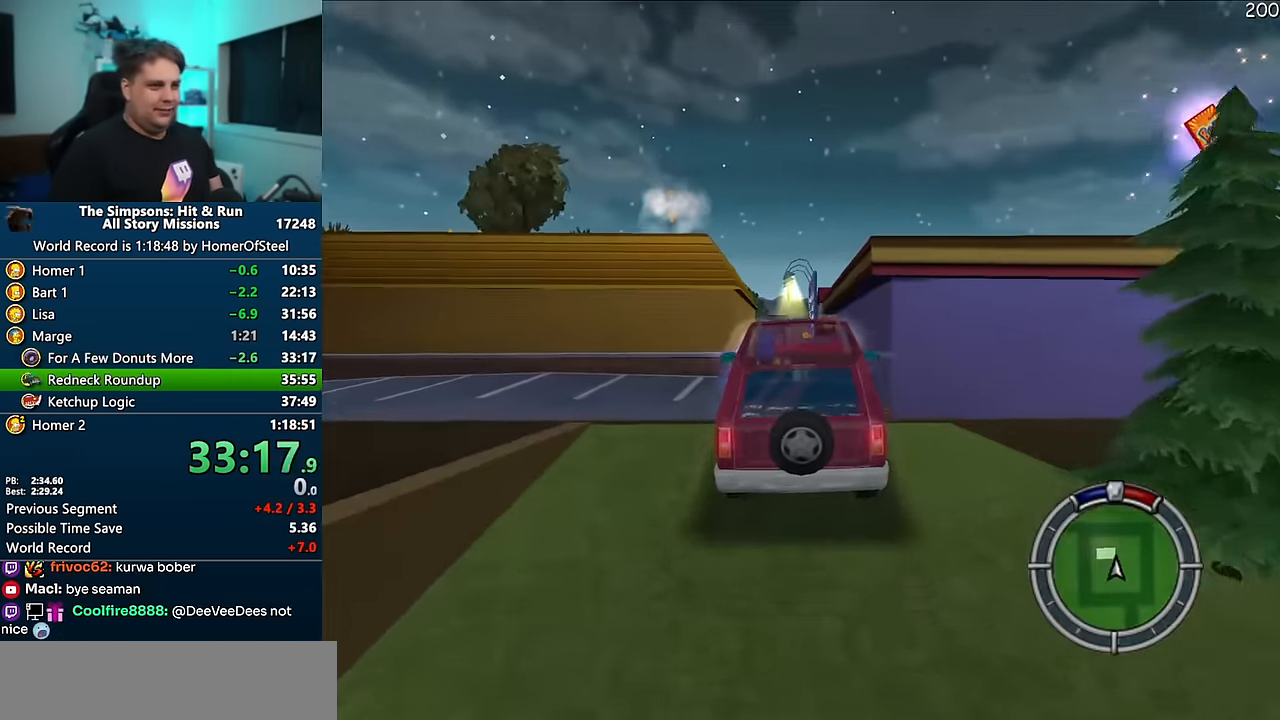
{"buttons": ["A"], "left_stick": "right", "right_stick": "center", "events": [[416, "left_stick", "right"]]}
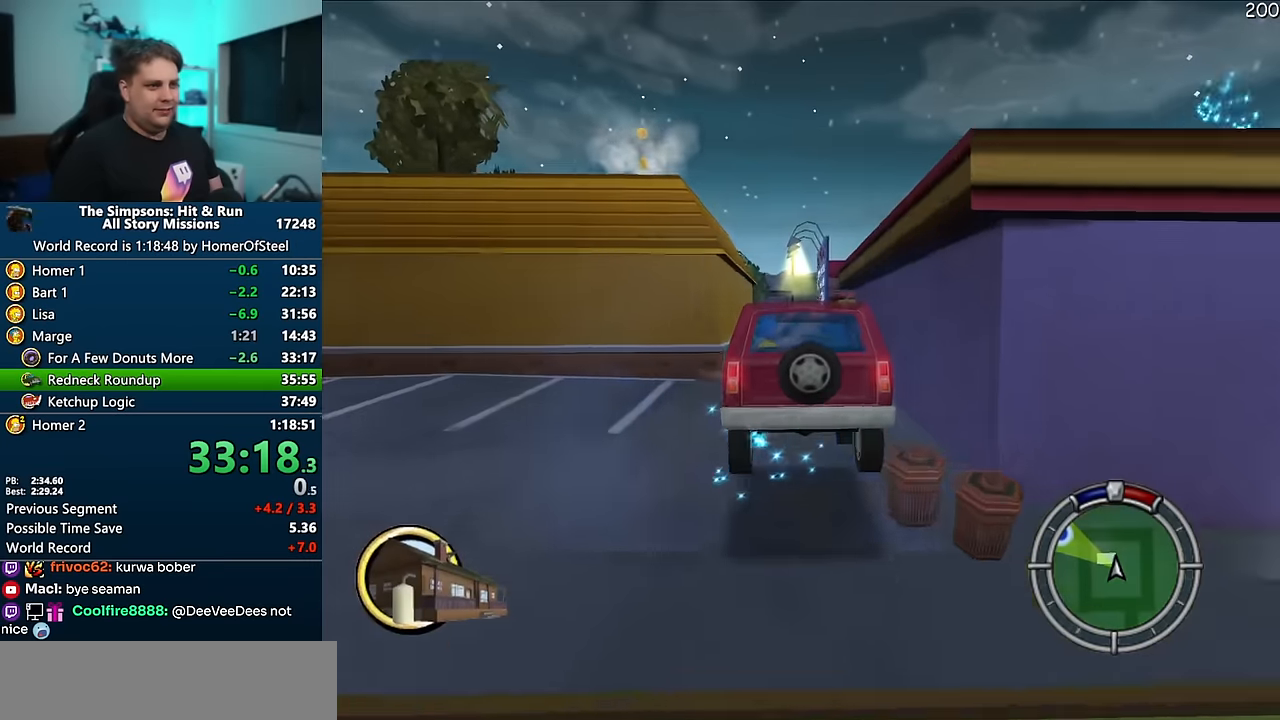
{"buttons": ["A"], "left_stick": "right", "right_stick": "center", "events": [[50, "left_stick", "center"], [450, "left_stick", "right"]]}
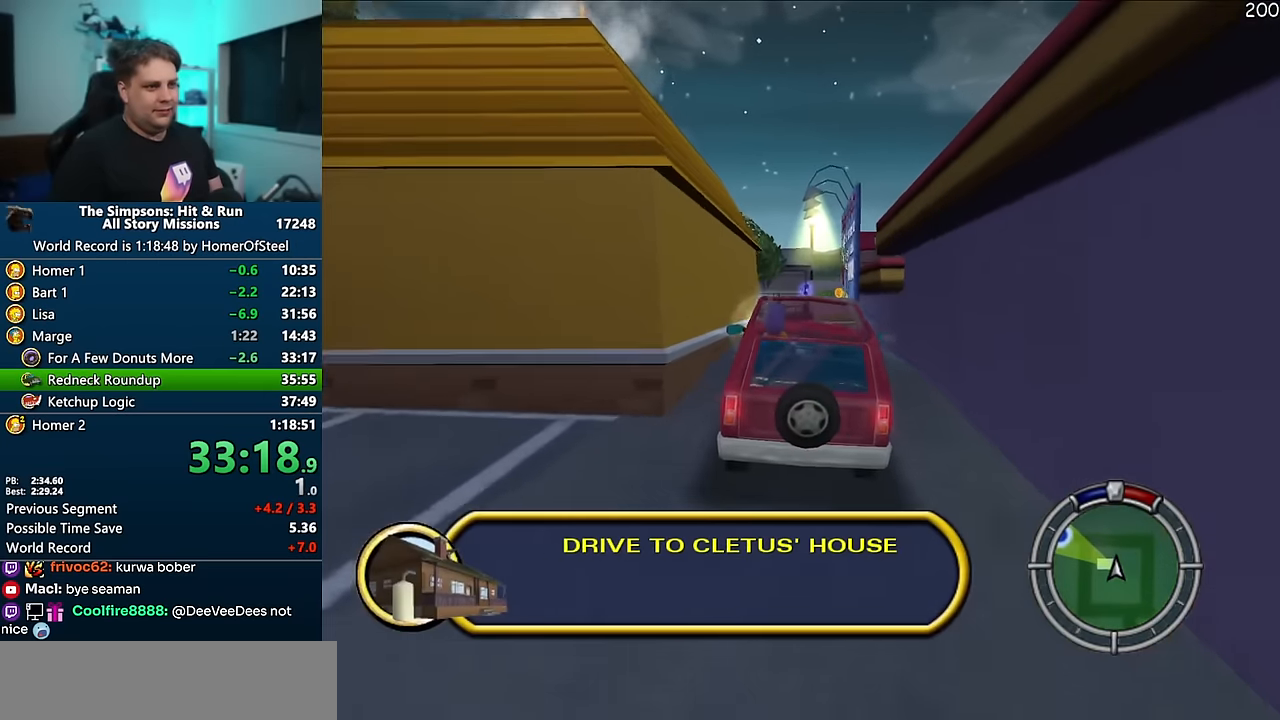
{"buttons": [], "left_stick": "left", "right_stick": "center", "events": [[116, "left_stick", "center"], [233, "A", "up"], [233, "left_stick", "left"]]}
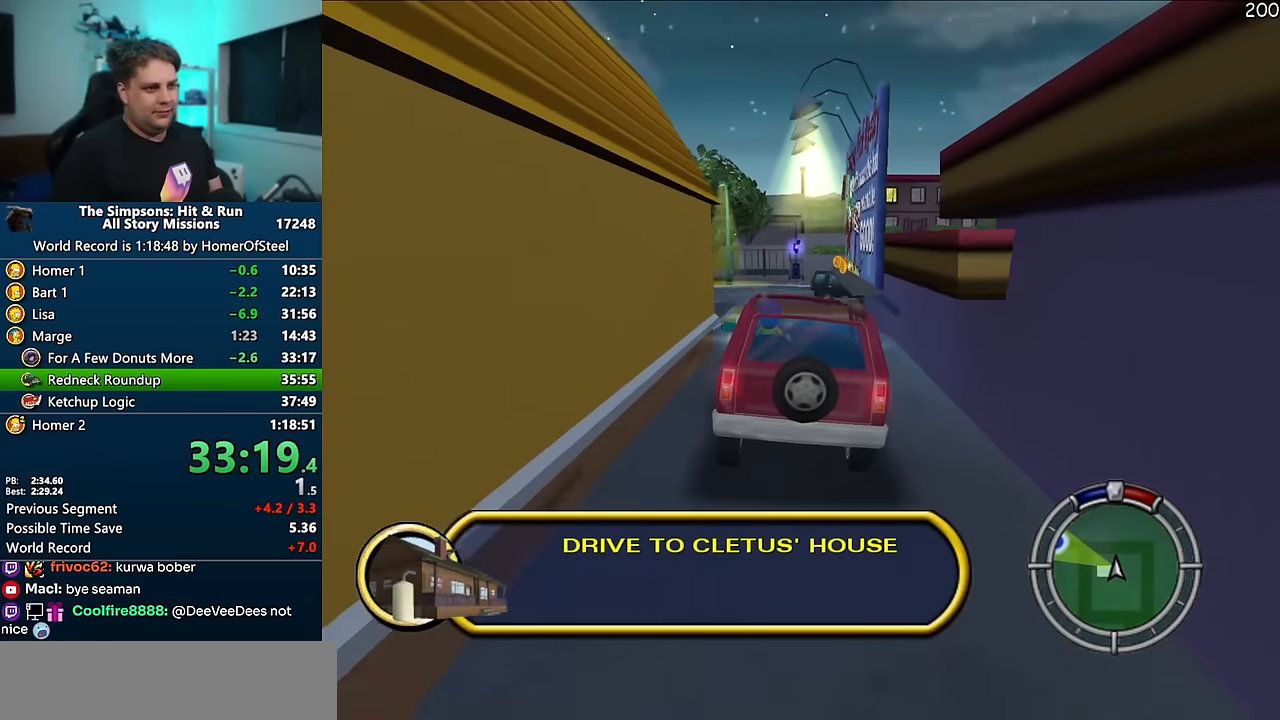
{"buttons": ["R1"], "left_stick": "left", "right_stick": "center", "events": [[16, "R1", "down"], [33, "left_stick", "center"], [116, "left_stick", "left"]]}
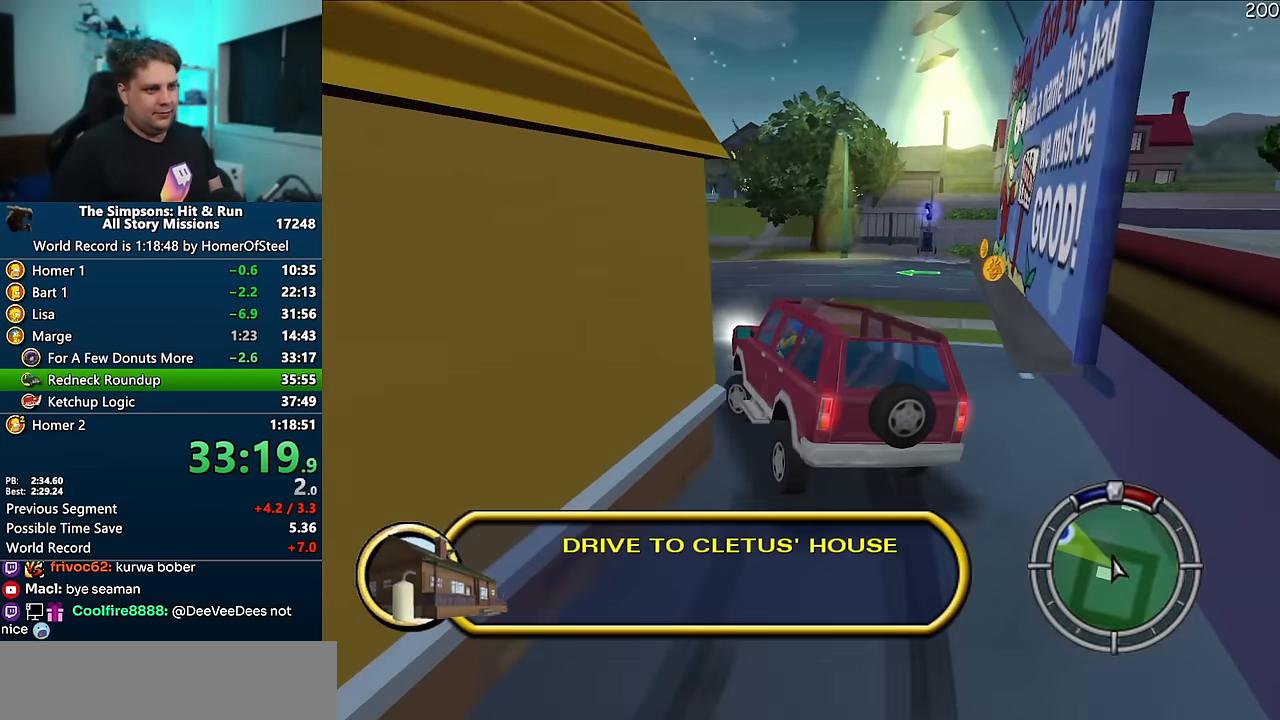
{"buttons": ["A"], "left_stick": "left", "right_stick": "center", "events": [[183, "R1", "up"], [283, "A", "down"]]}
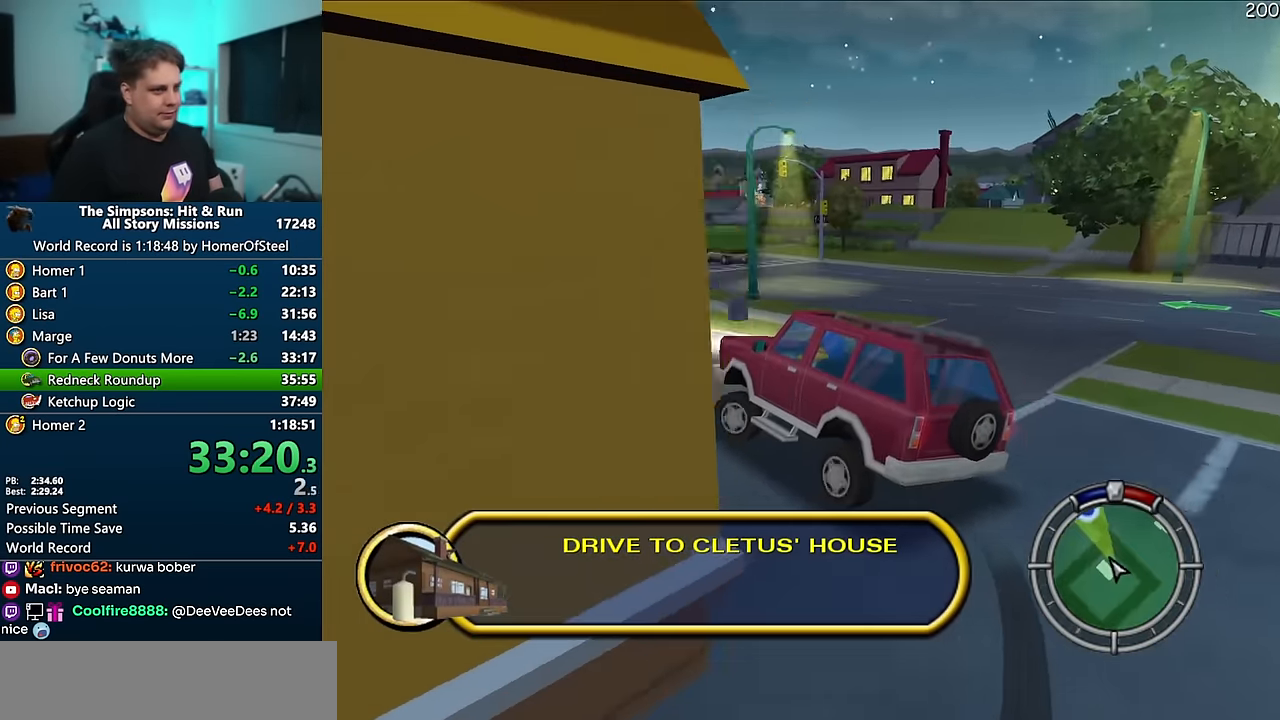
{"buttons": ["R1"], "left_stick": "left", "right_stick": "center", "events": [[66, "left_stick", "center"], [350, "R1", "down"], [466, "A", "up"], [483, "left_stick", "left"]]}
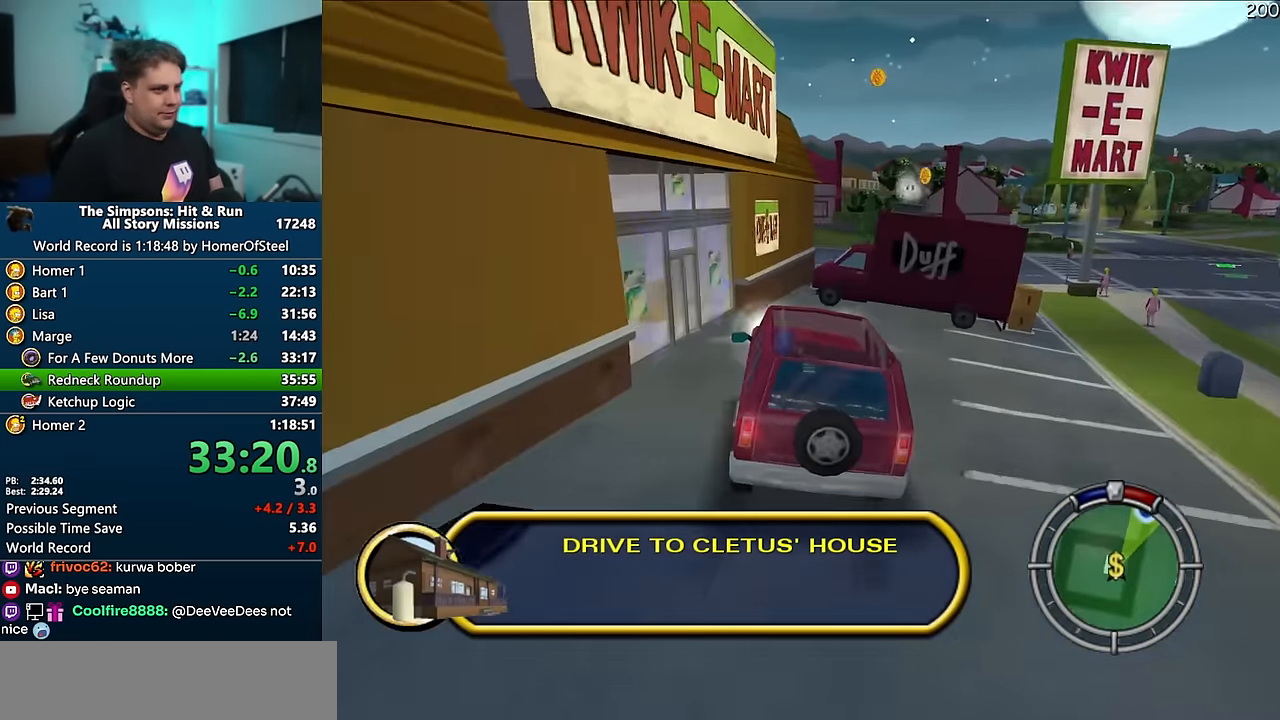
{"buttons": [], "left_stick": "right", "right_stick": "center", "events": [[283, "left_stick", "center"], [366, "left_stick", "right"], [416, "R1", "up"]]}
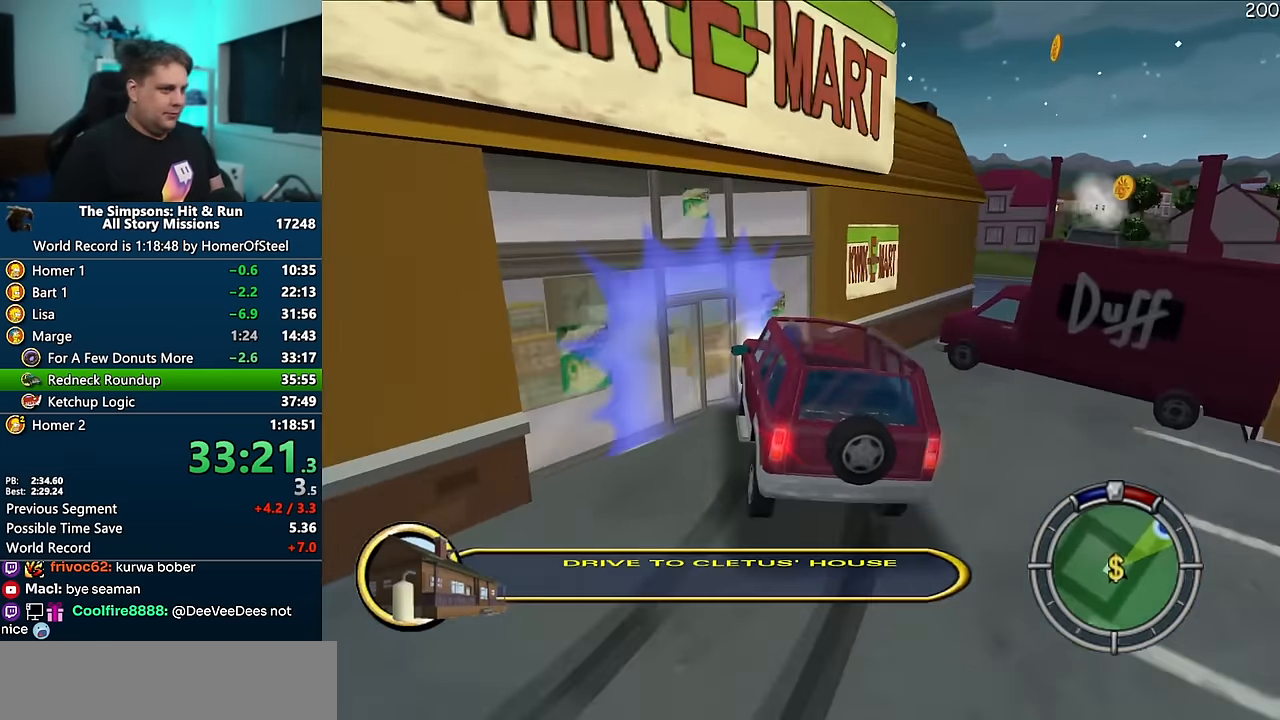
{"buttons": [], "left_stick": "left", "right_stick": "center", "events": [[266, "left_stick", "center"], [483, "left_stick", "left"]]}
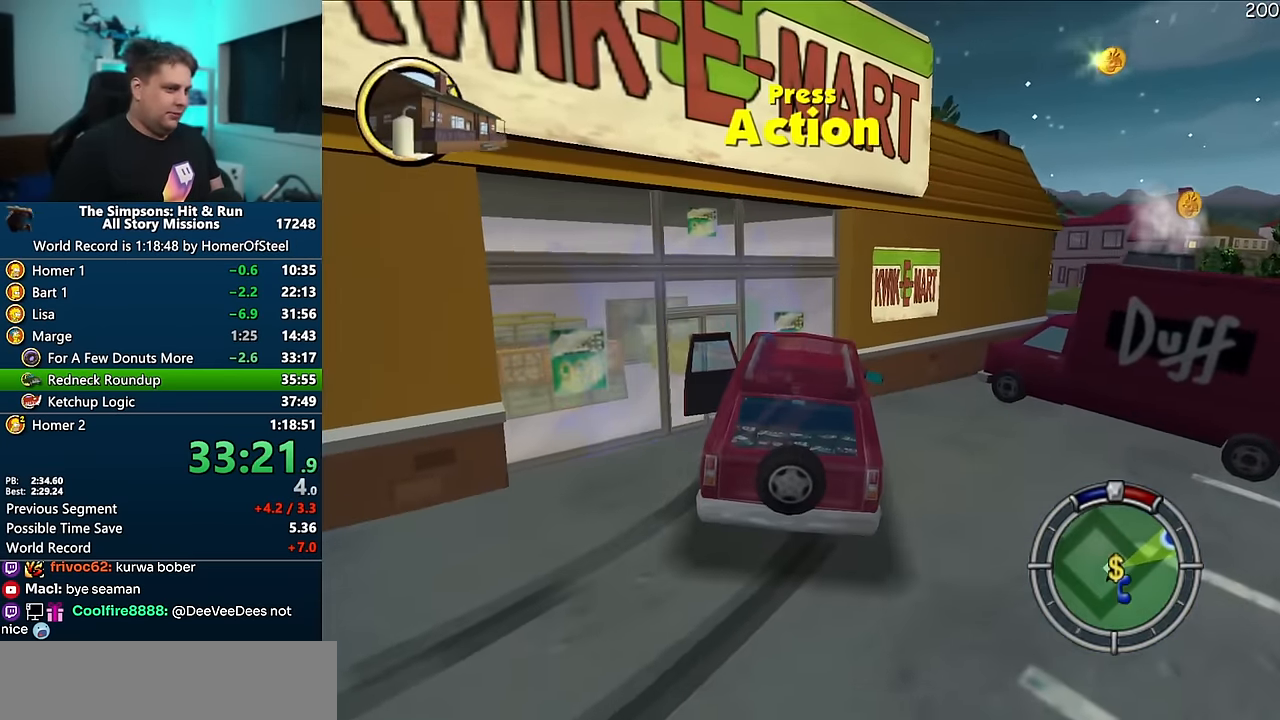
{"buttons": [], "left_stick": "left", "right_stick": "center", "events": []}
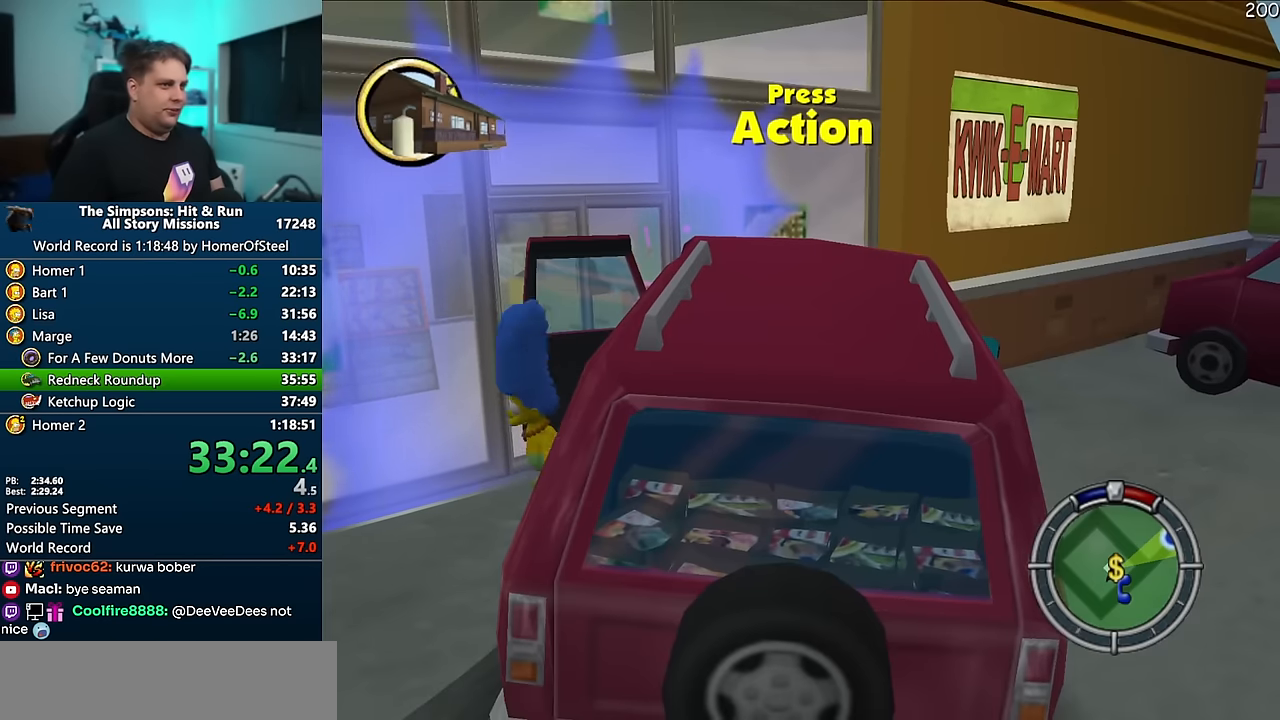
{"buttons": [], "left_stick": "left", "right_stick": "center", "events": [[134, "X", "down"], [134, "left_stick", "down-left"], [367, "left_stick", "left"], [434, "X", "up"]]}
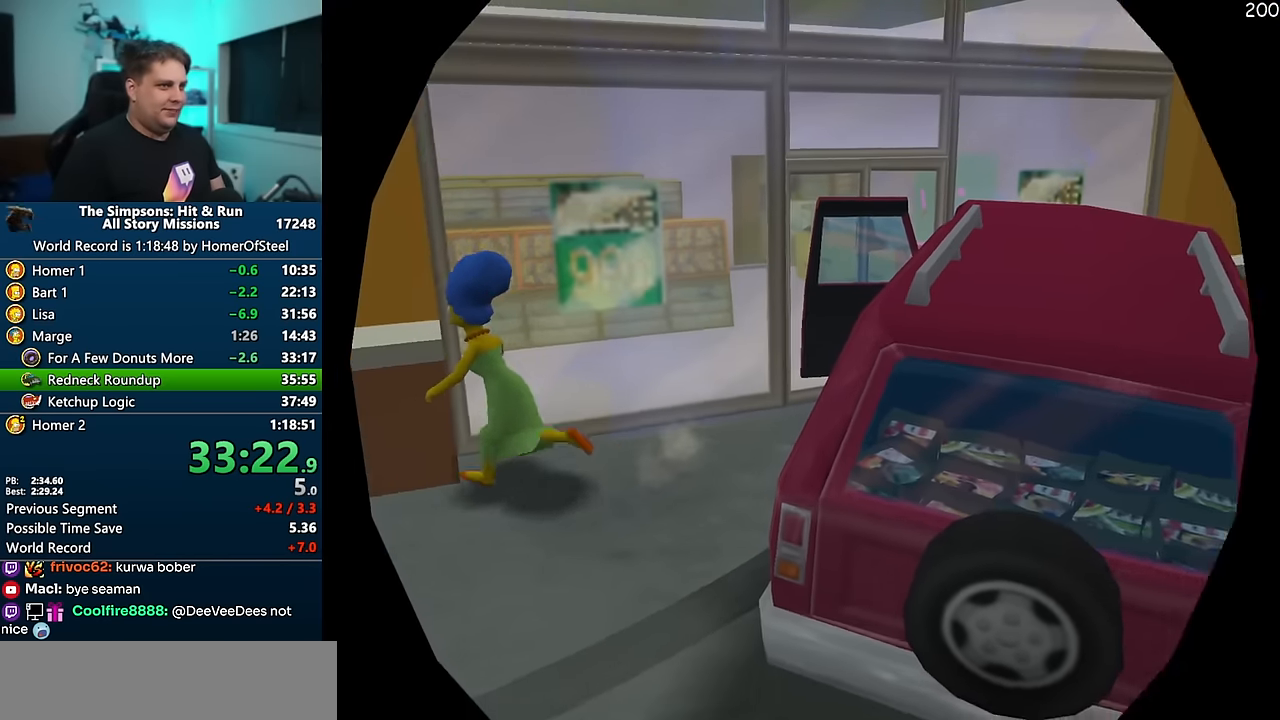
{"buttons": [], "left_stick": "up", "right_stick": "center", "events": [[34, "left_stick", "up-left"], [250, "left_stick", "up"]]}
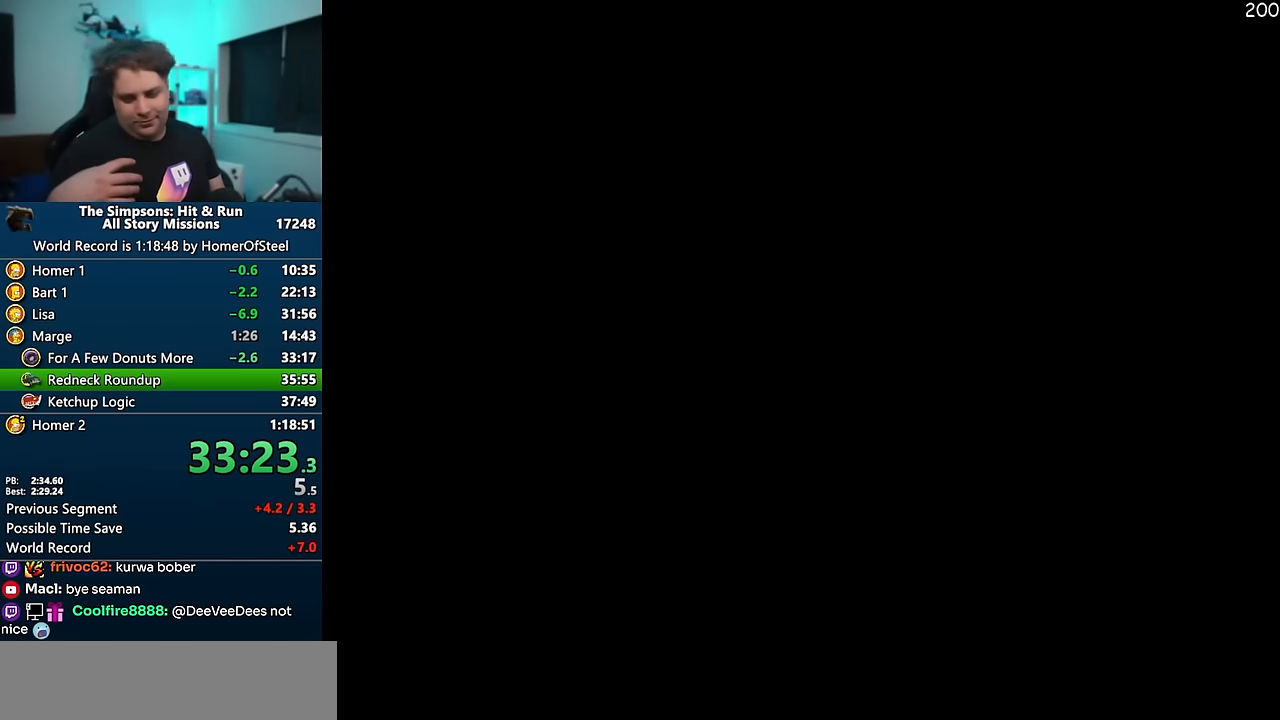
{"buttons": [], "left_stick": "up", "right_stick": "center", "events": []}
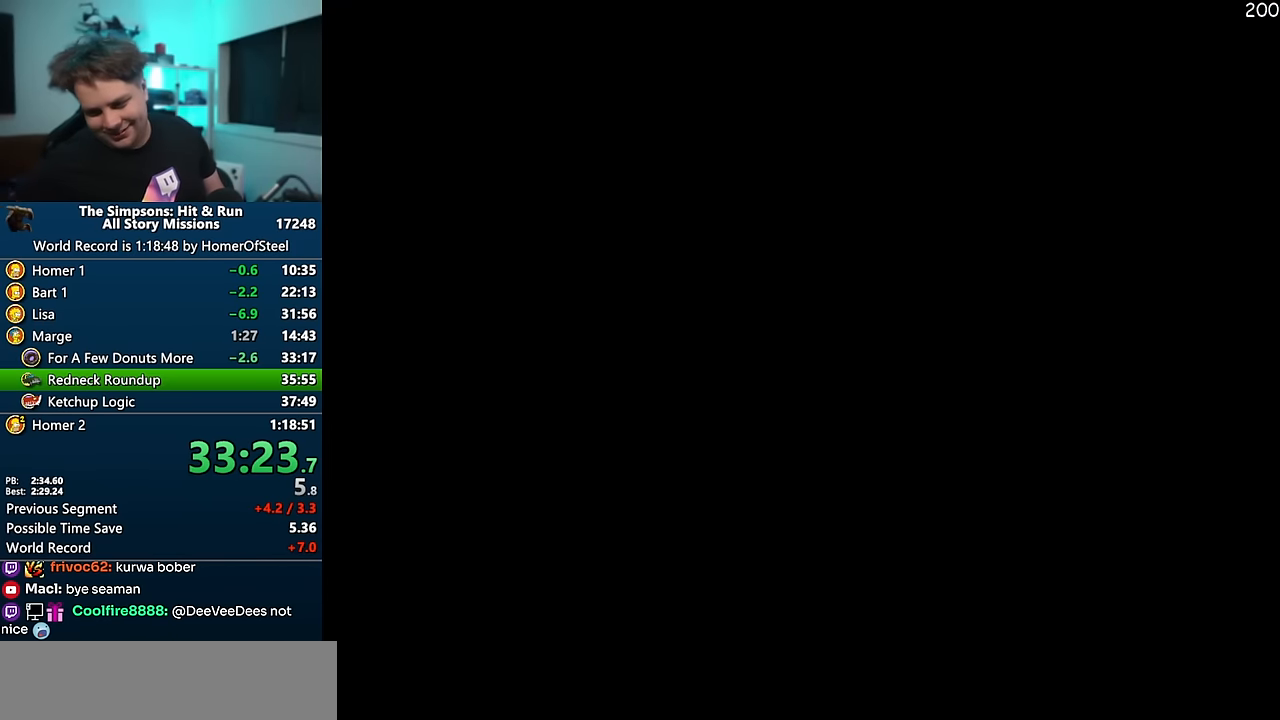
{"buttons": [], "left_stick": "up", "right_stick": "center", "events": []}
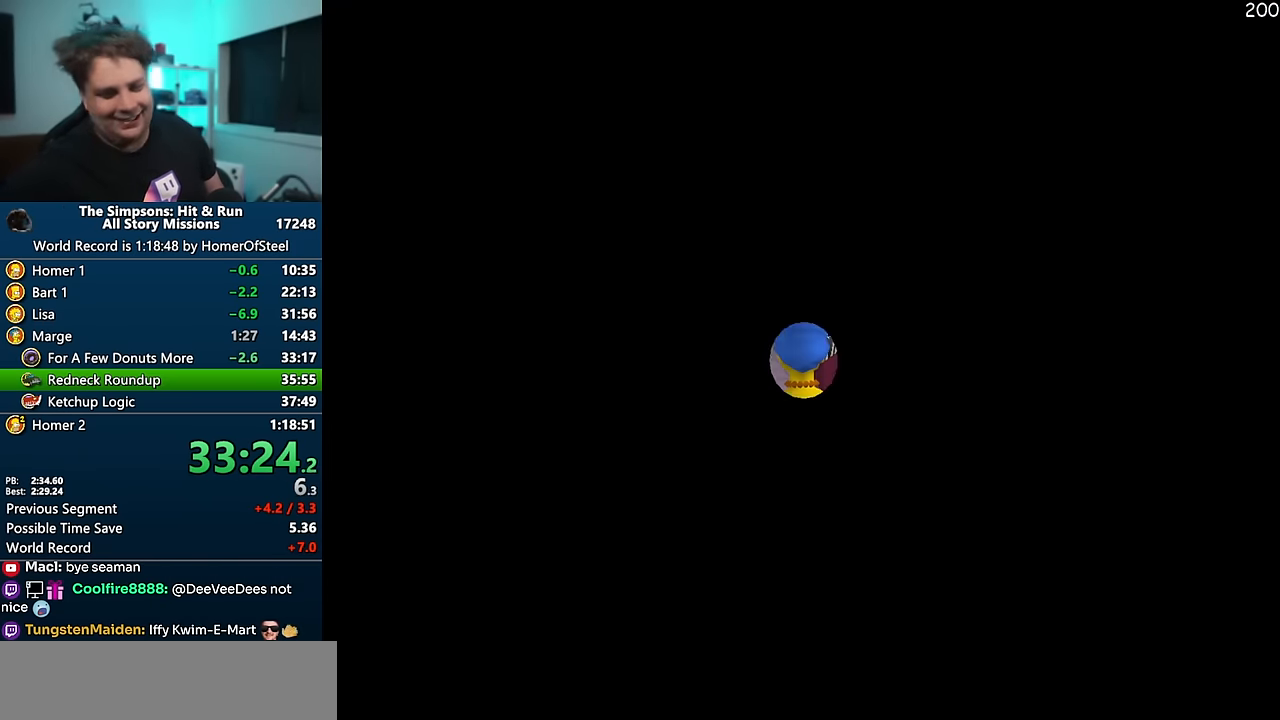
{"buttons": [], "left_stick": "up", "right_stick": "center", "events": []}
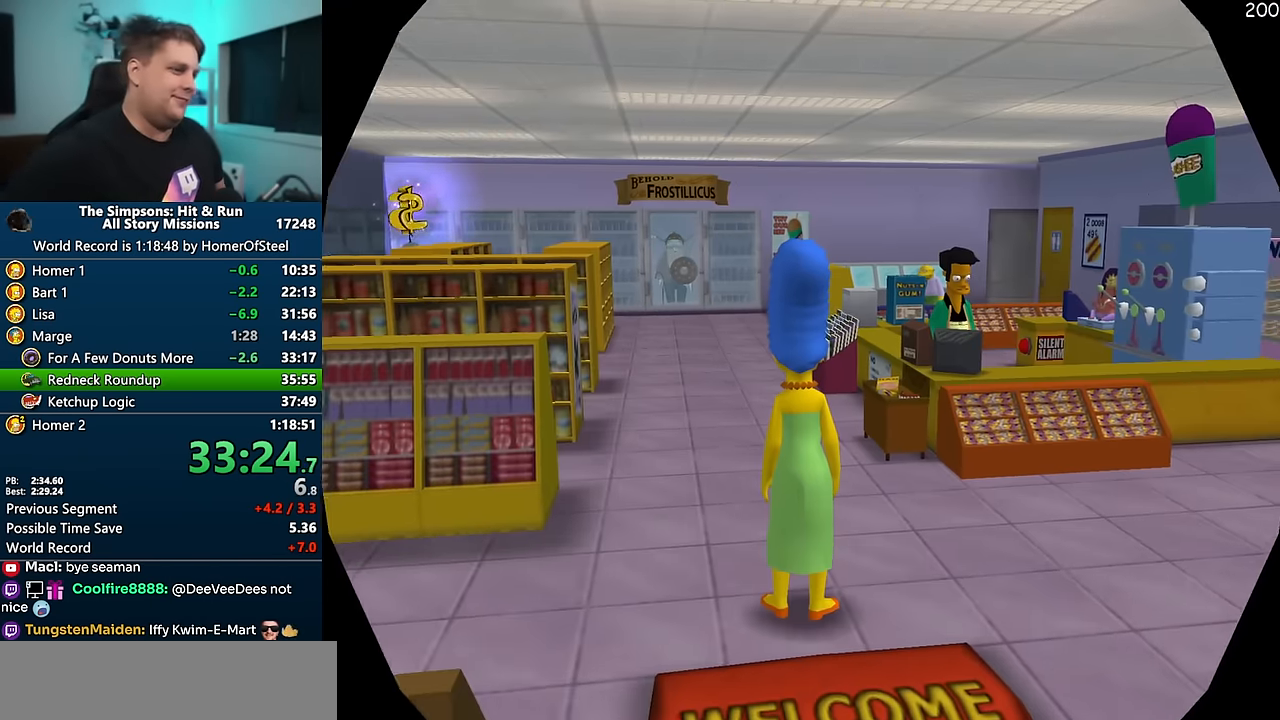
{"buttons": [], "left_stick": "up", "right_stick": "center", "events": []}
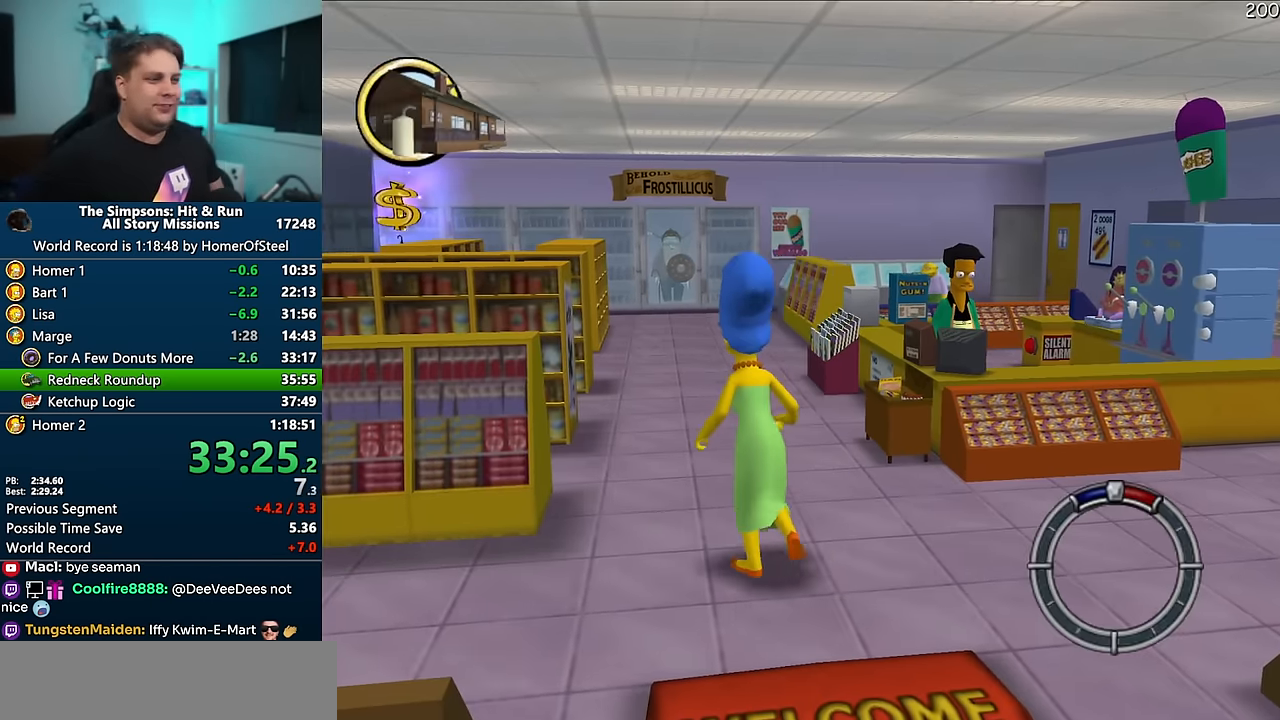
{"buttons": [], "left_stick": "up", "right_stick": "center", "events": []}
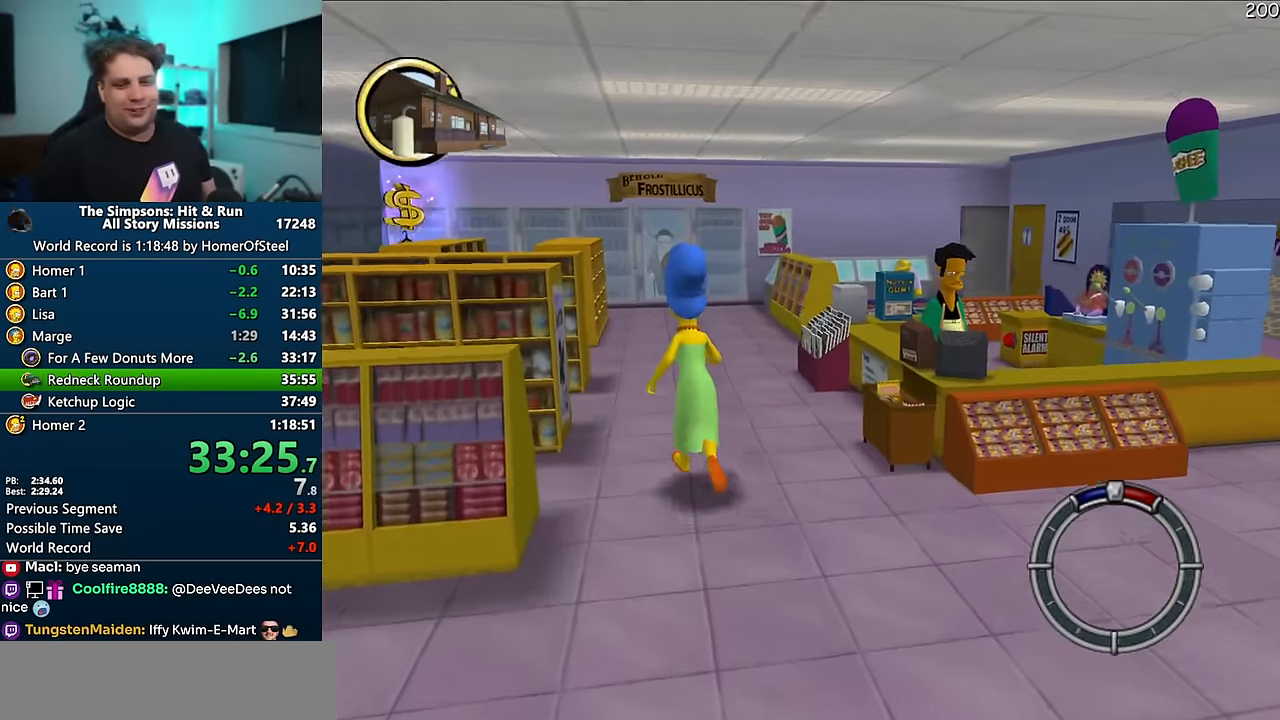
{"buttons": [], "left_stick": "up-left", "right_stick": "center", "events": [[466, "left_stick", "up-left"]]}
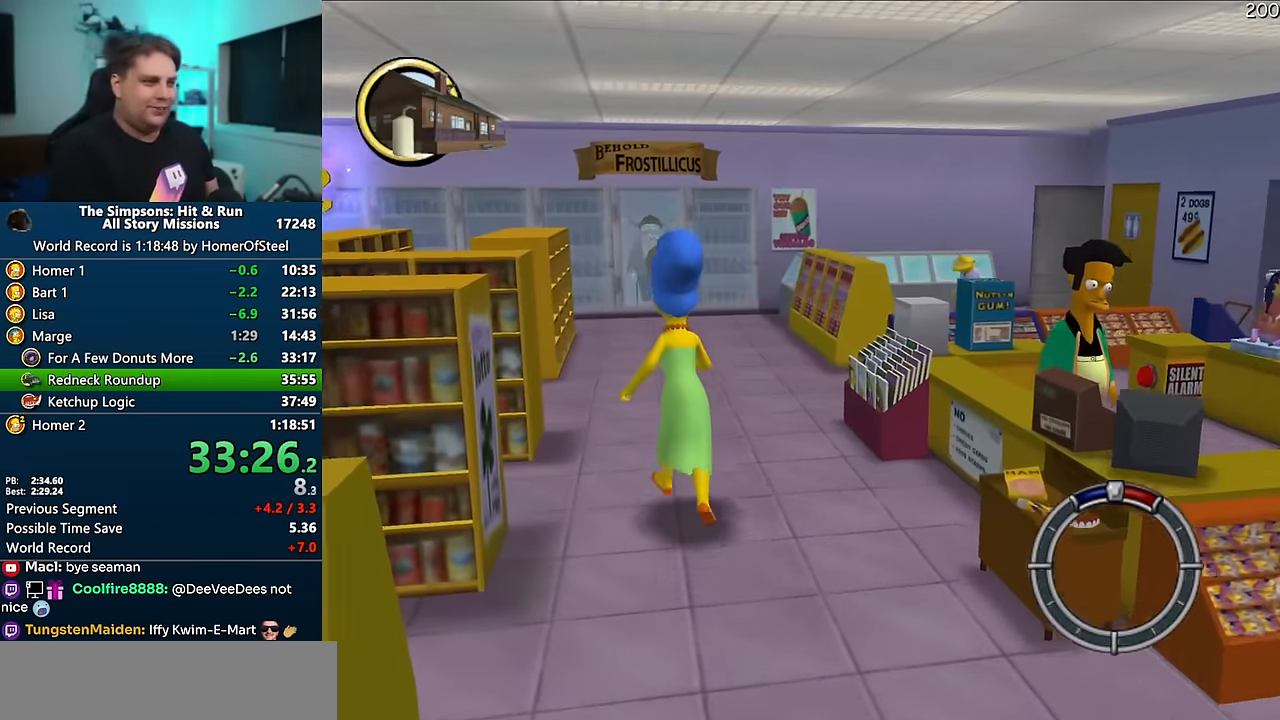
{"buttons": [], "left_stick": "up-left", "right_stick": "center", "events": []}
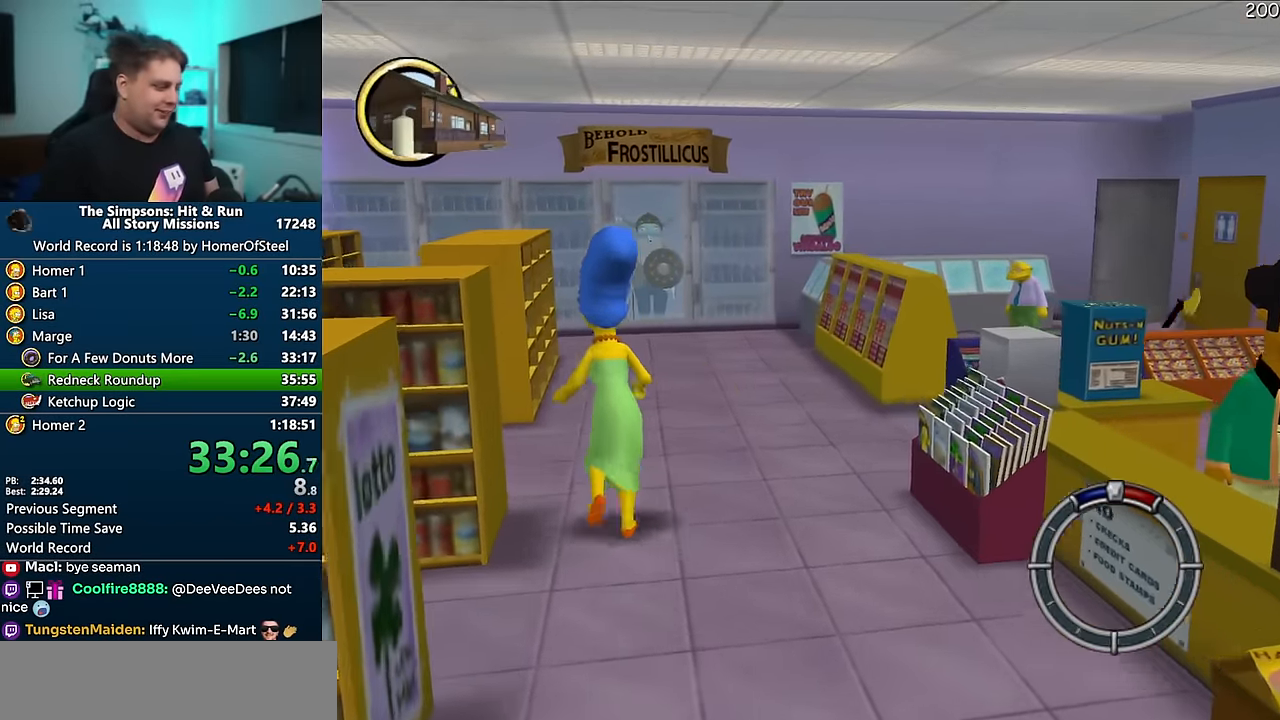
{"buttons": [], "left_stick": "left", "right_stick": "center", "events": [[283, "left_stick", "left"]]}
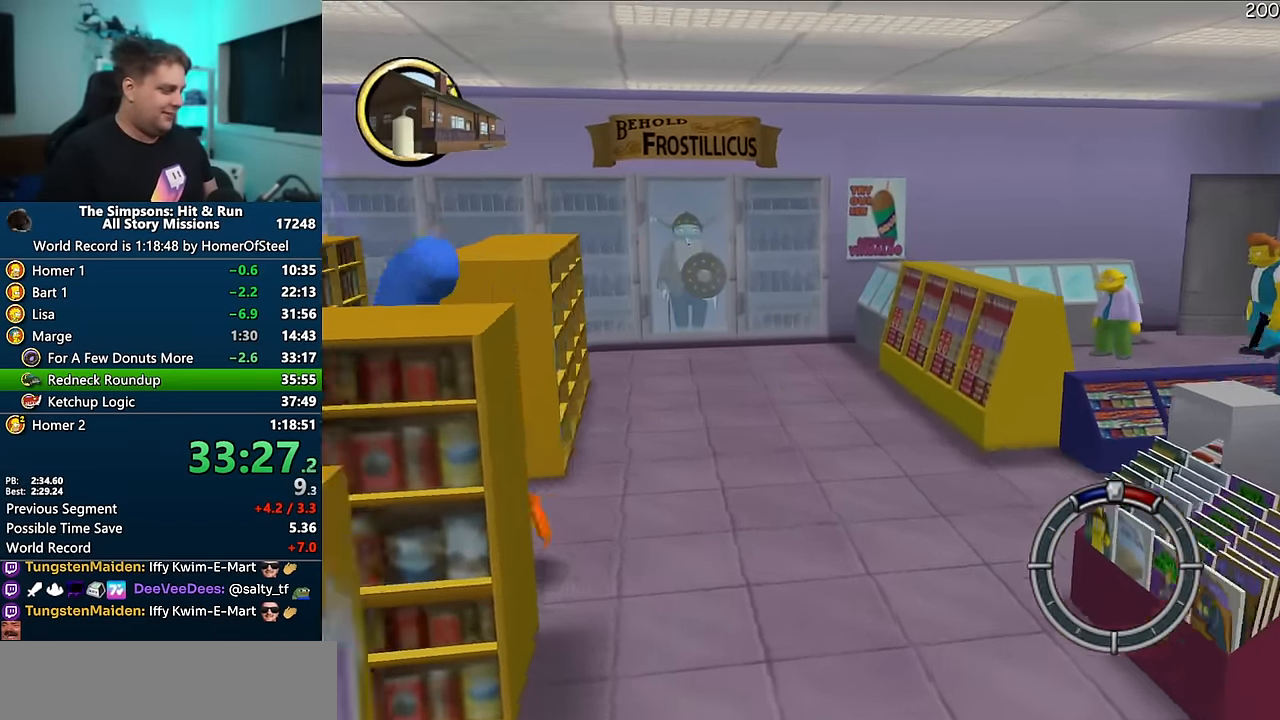
{"buttons": [], "left_stick": "left", "right_stick": "center", "events": []}
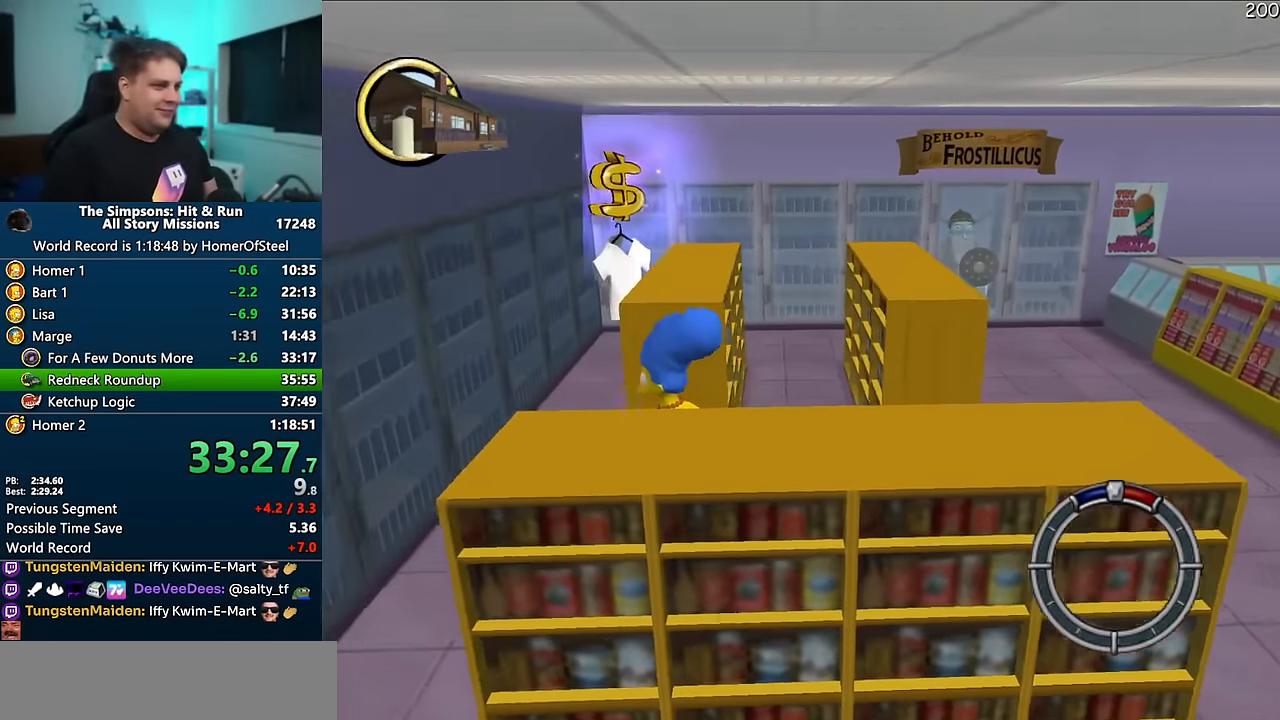
{"buttons": [], "left_stick": "up", "right_stick": "center", "events": [[133, "left_stick", "up-left"], [416, "left_stick", "up"]]}
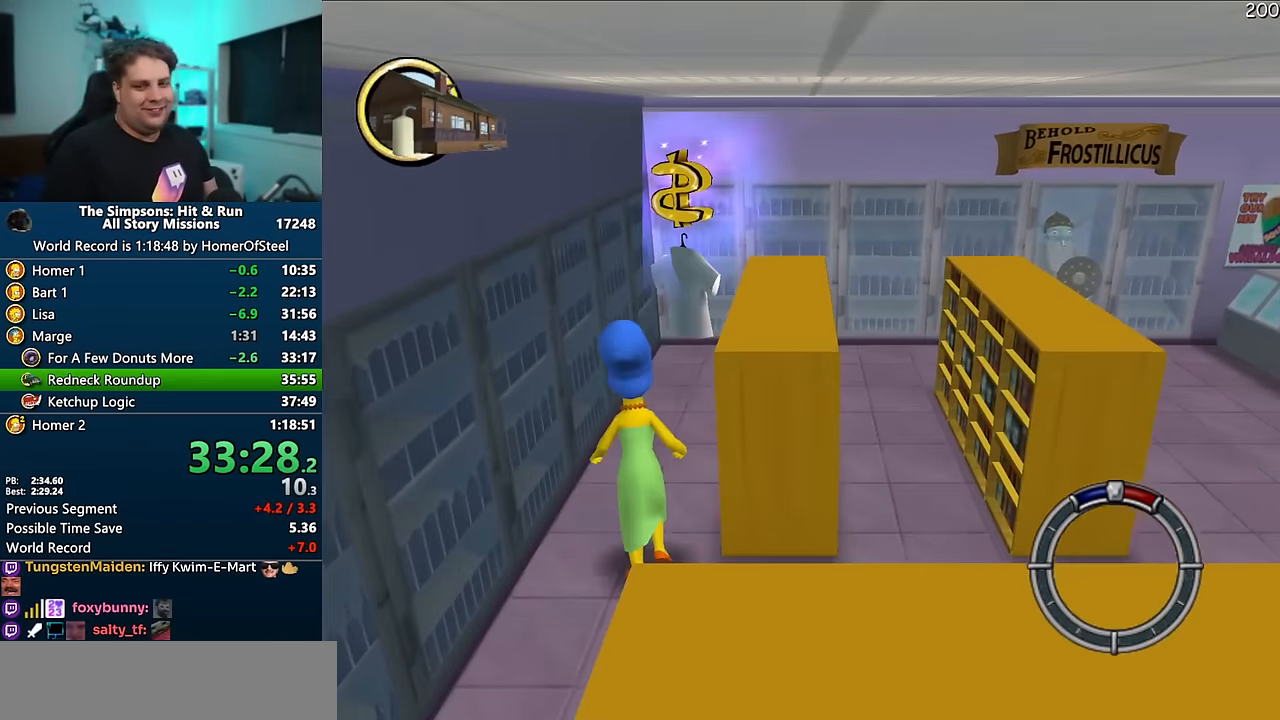
{"buttons": [], "left_stick": "up", "right_stick": "center", "events": []}
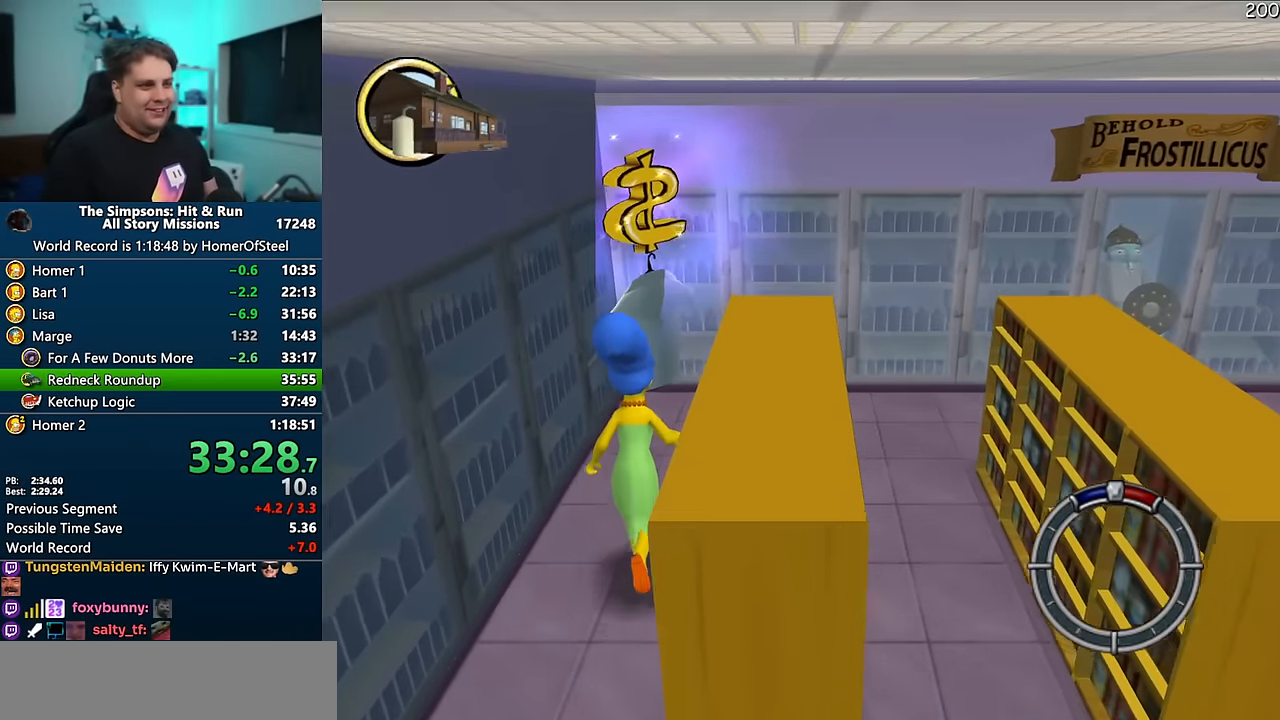
{"buttons": [], "left_stick": "up", "right_stick": "center", "events": []}
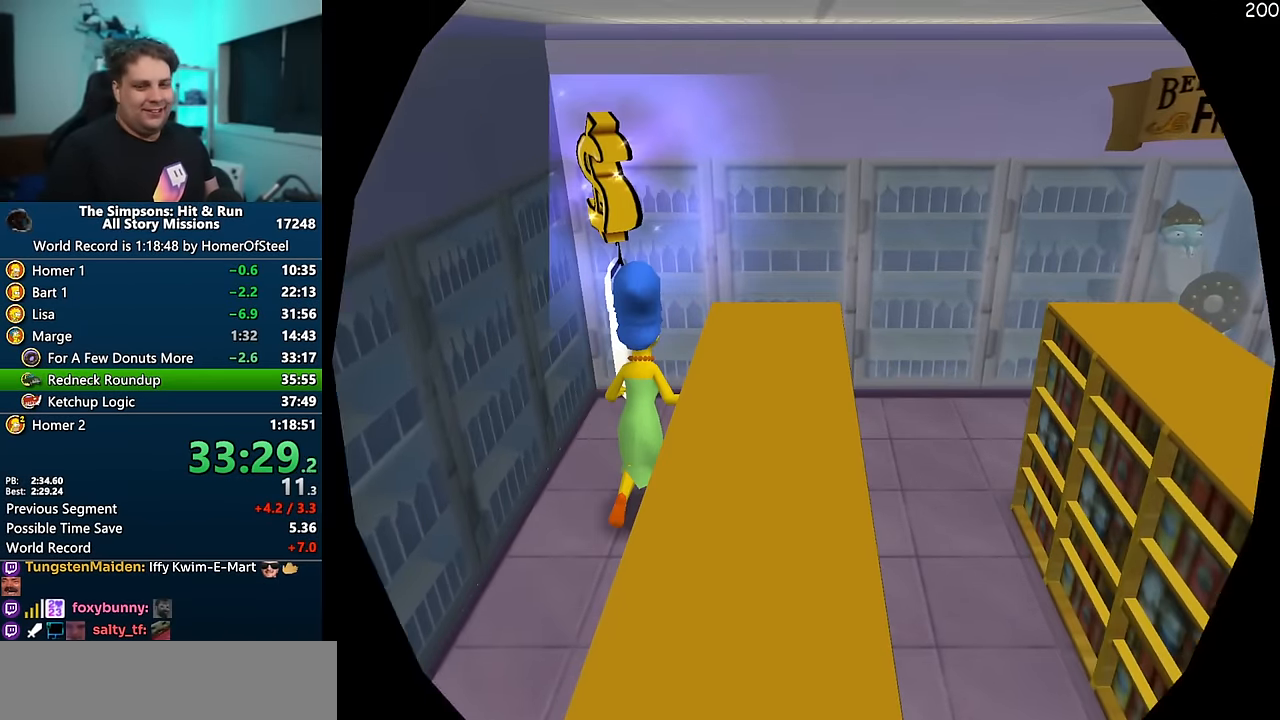
{"buttons": [], "left_stick": "center", "right_stick": "center", "events": [[233, "left_stick", "center"]]}